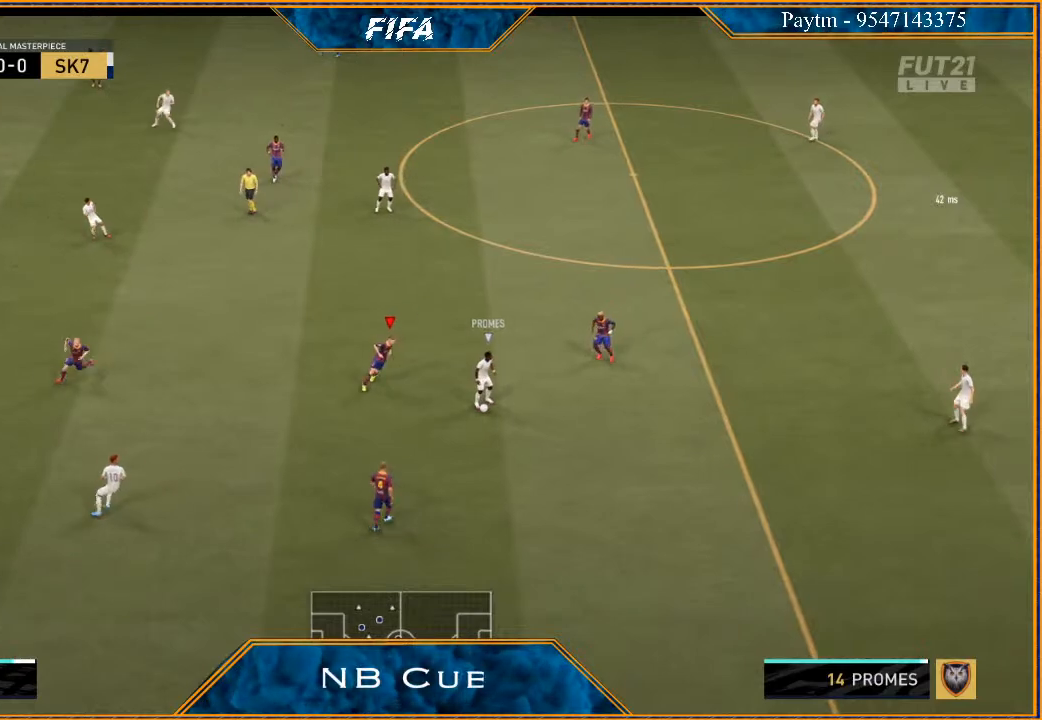
Gameplay with a controller (Xbox layout); each line is a JSON object with the inputs held at the frame after it. "events" lists button and stick changes between this image and that frame as [ms after this image, input, new state], when the widget could be followed in between.
{"buttons": ["R2"], "left_stick": "down-right", "right_stick": "center", "events": [[400, "R2", "down"]]}
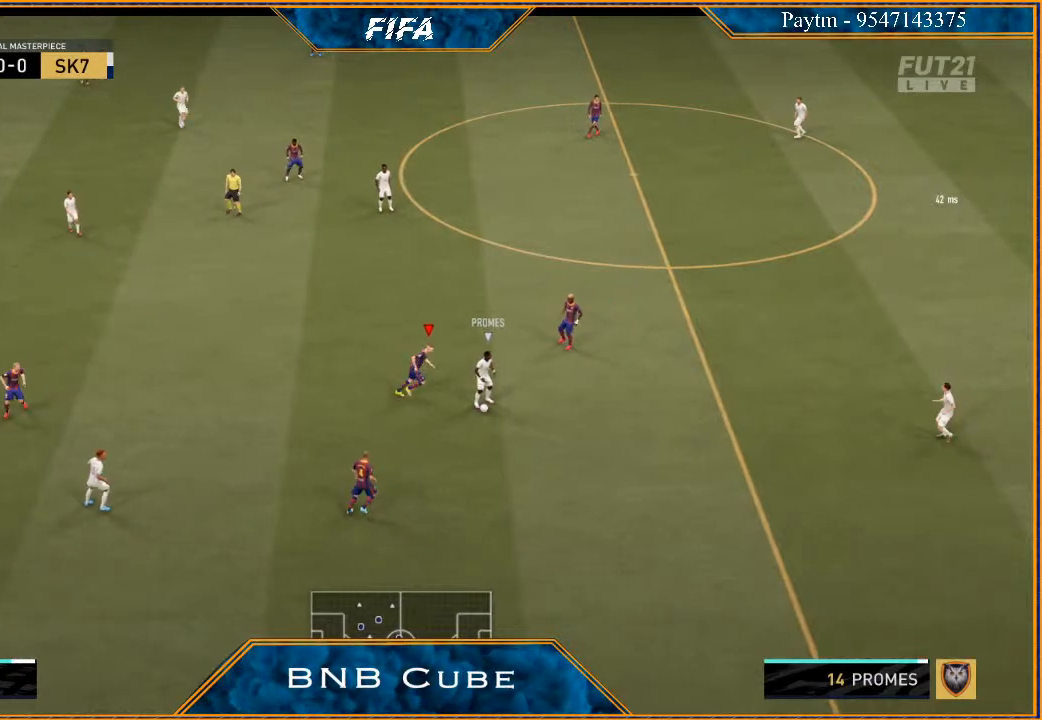
{"buttons": [], "left_stick": "down-right", "right_stick": "center", "events": [[333, "R2", "up"]]}
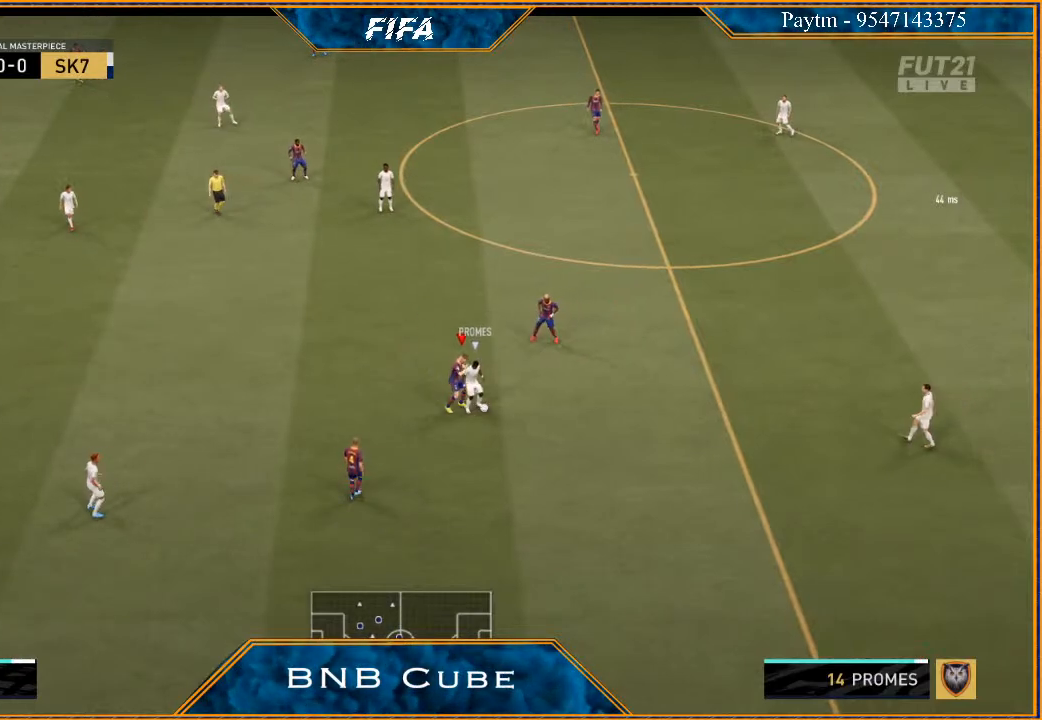
{"buttons": [], "left_stick": "right", "right_stick": "center", "events": [[500, "left_stick", "right"]]}
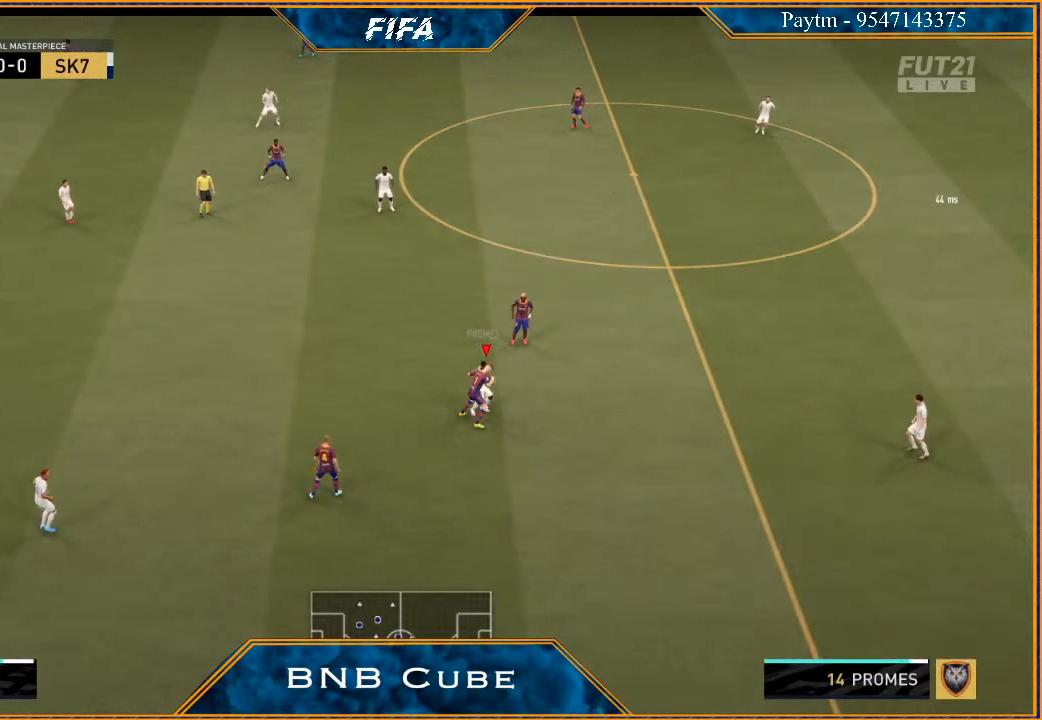
{"buttons": [], "left_stick": "up-left", "right_stick": "center", "events": [[267, "left_stick", "up"], [433, "left_stick", "up-left"]]}
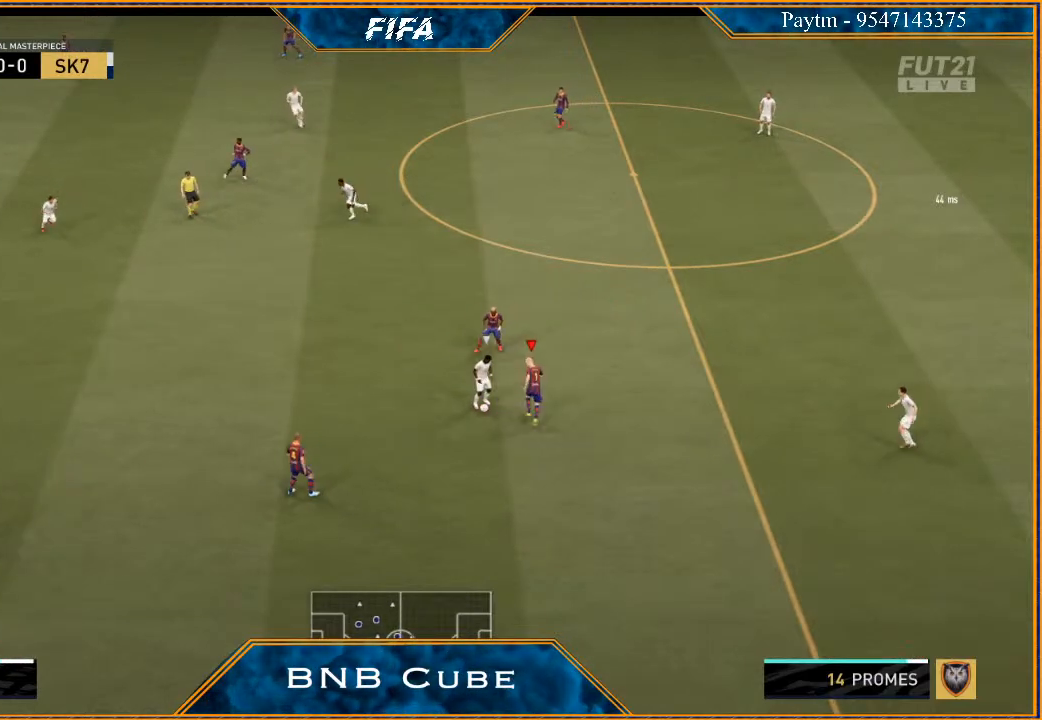
{"buttons": [], "left_stick": "down", "right_stick": "center", "events": [[67, "left_stick", "left"], [233, "left_stick", "down-left"], [400, "B", "down"], [400, "left_stick", "down"], [500, "B", "up"]]}
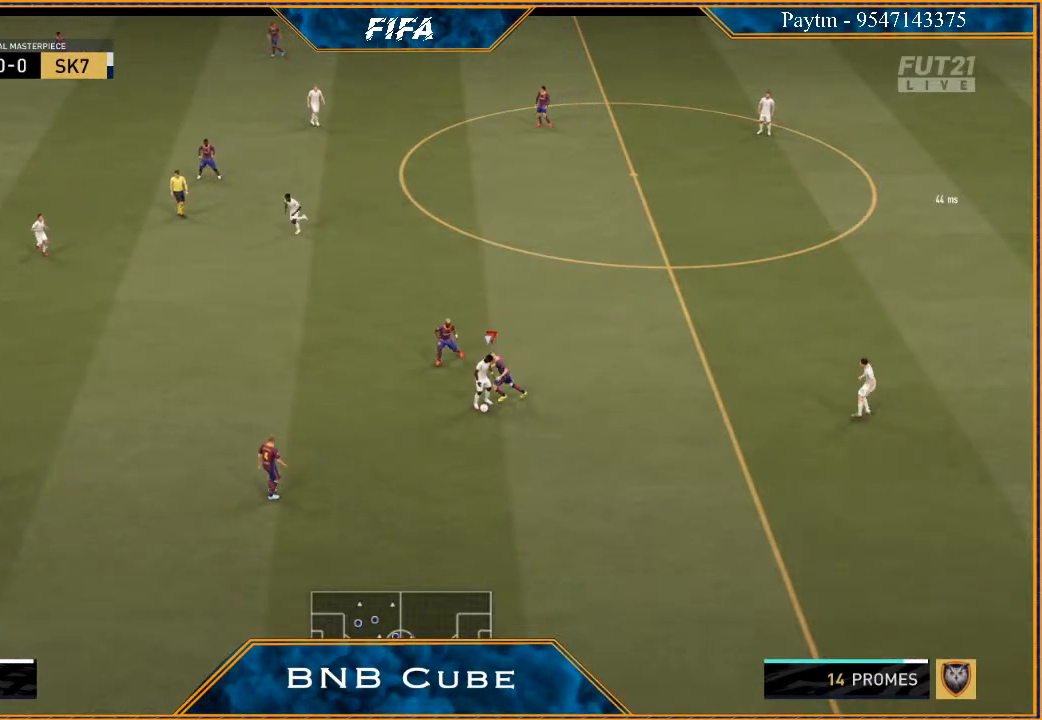
{"buttons": [], "left_stick": "down", "right_stick": "center", "events": []}
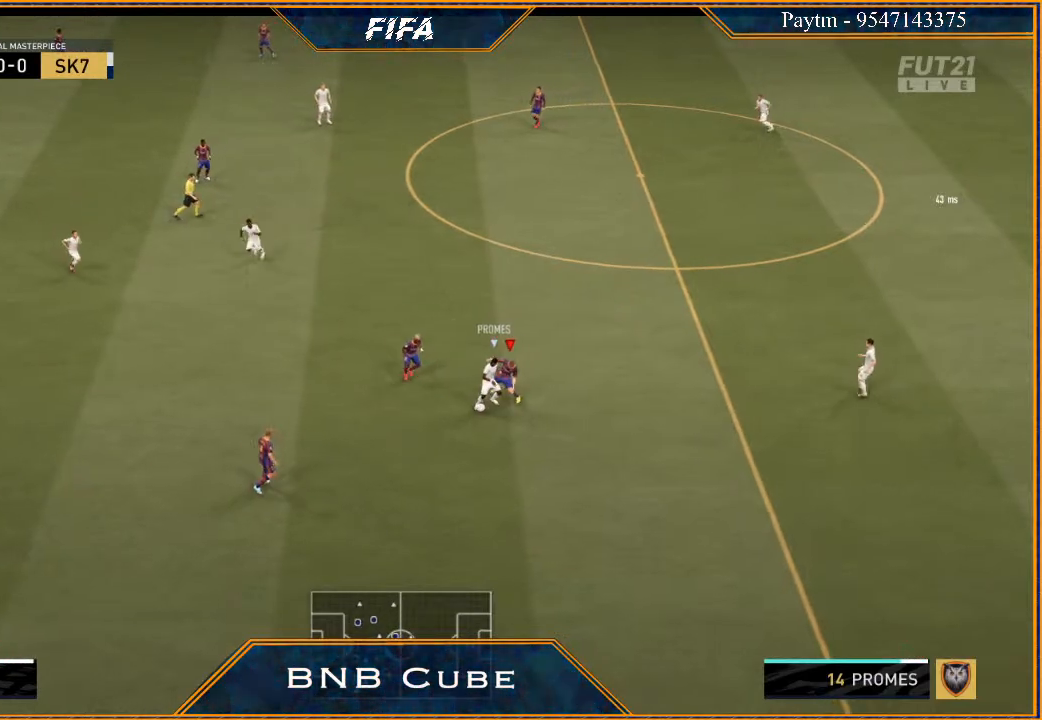
{"buttons": [], "left_stick": "down", "right_stick": "center", "events": []}
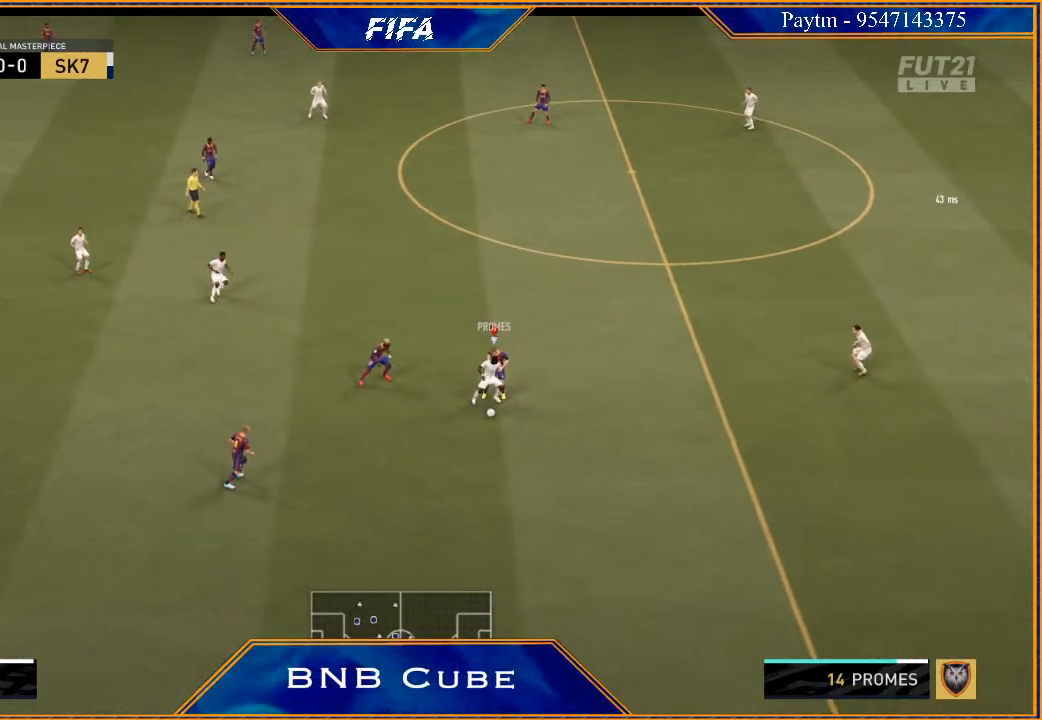
{"buttons": [], "left_stick": "down-right", "right_stick": "center", "events": [[267, "left_stick", "down-right"]]}
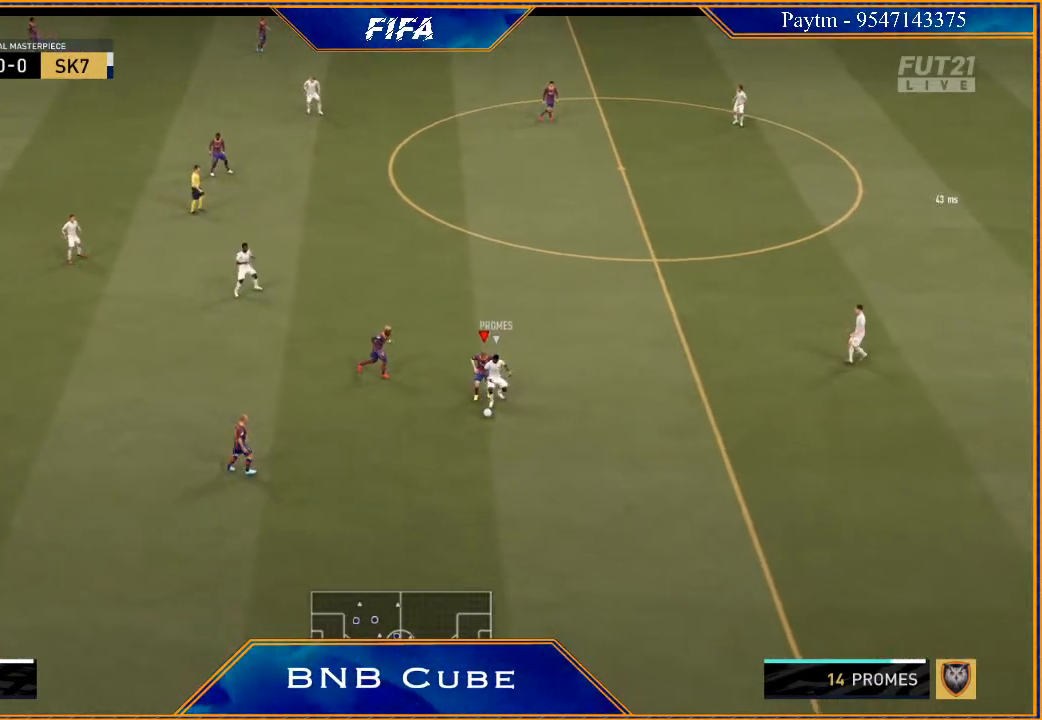
{"buttons": [], "left_stick": "down", "right_stick": "center", "events": [[33, "left_stick", "right"], [433, "left_stick", "down"]]}
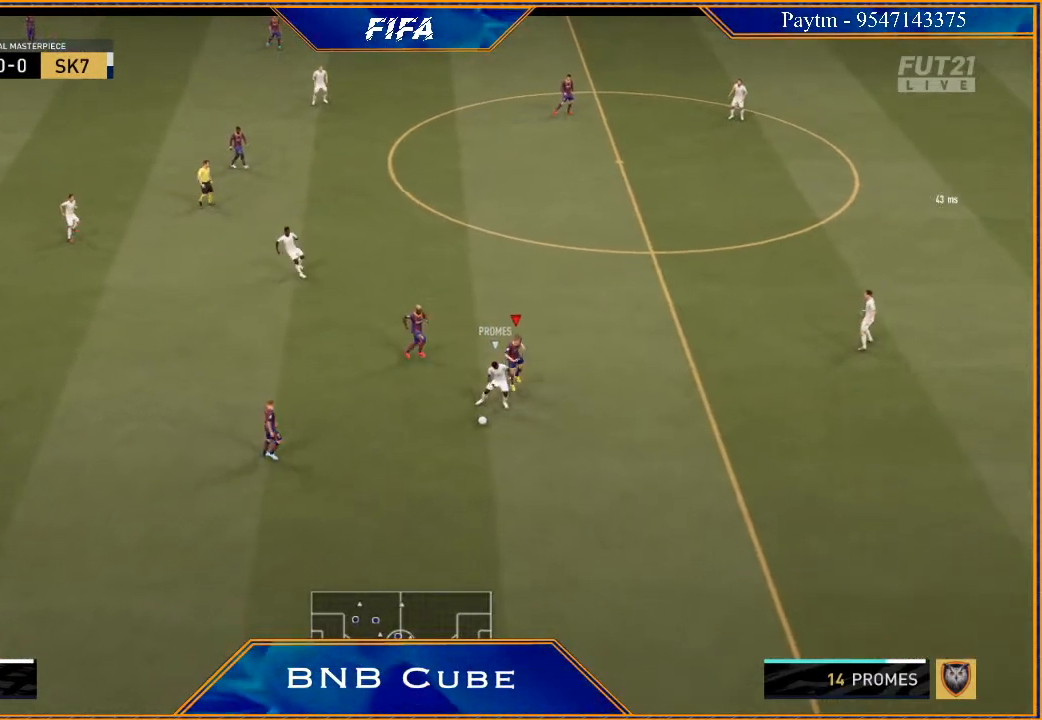
{"buttons": ["L2"], "left_stick": "down-left", "right_stick": "center", "events": [[400, "L2", "down"], [500, "left_stick", "down-left"]]}
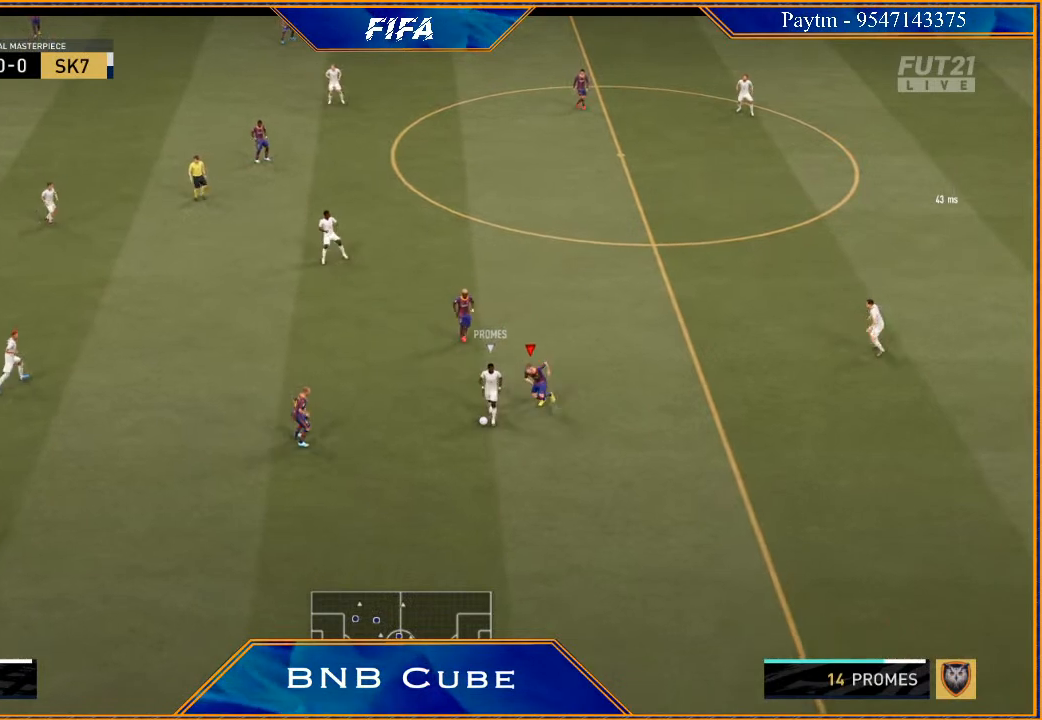
{"buttons": ["L2"], "left_stick": "left", "right_stick": "center", "events": [[400, "left_stick", "left"]]}
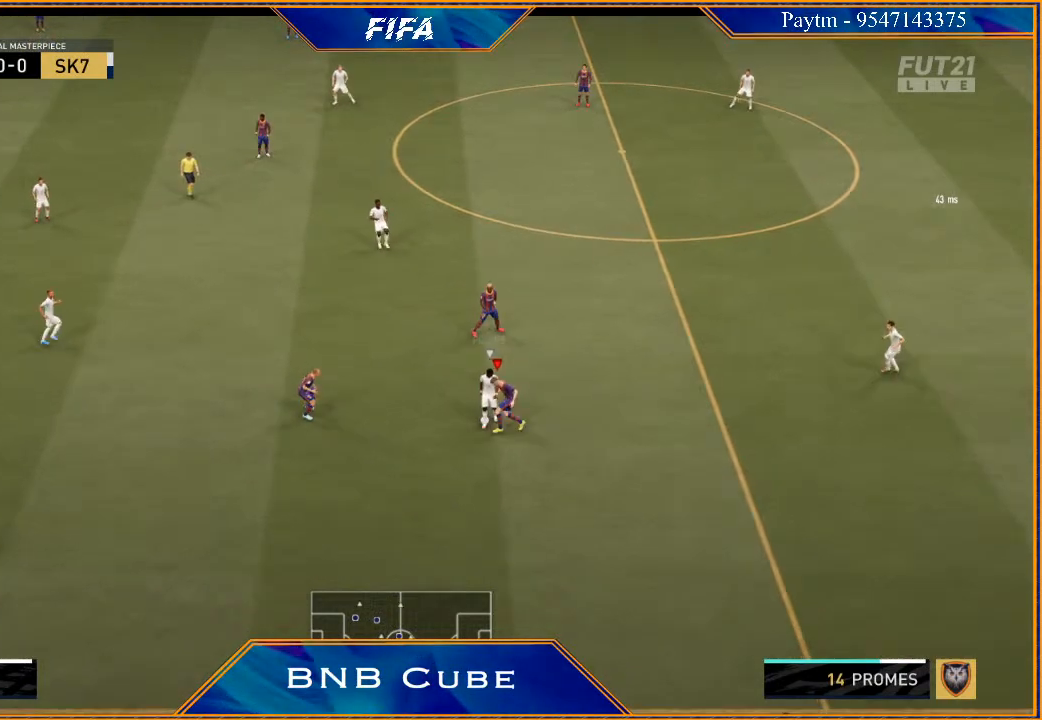
{"buttons": ["L2"], "left_stick": "up-left", "right_stick": "center", "events": [[33, "left_stick", "up-left"], [133, "left_stick", "up"], [267, "left_stick", "up-left"]]}
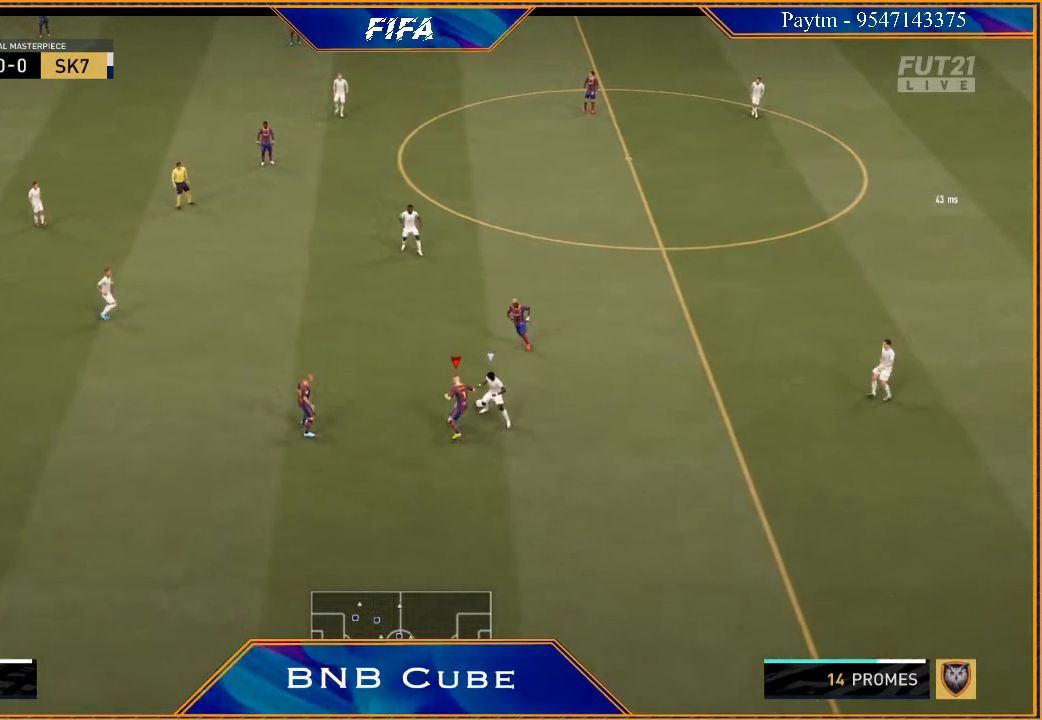
{"buttons": ["L2"], "left_stick": "up-right", "right_stick": "center", "events": [[33, "left_stick", "up"], [367, "left_stick", "up-right"]]}
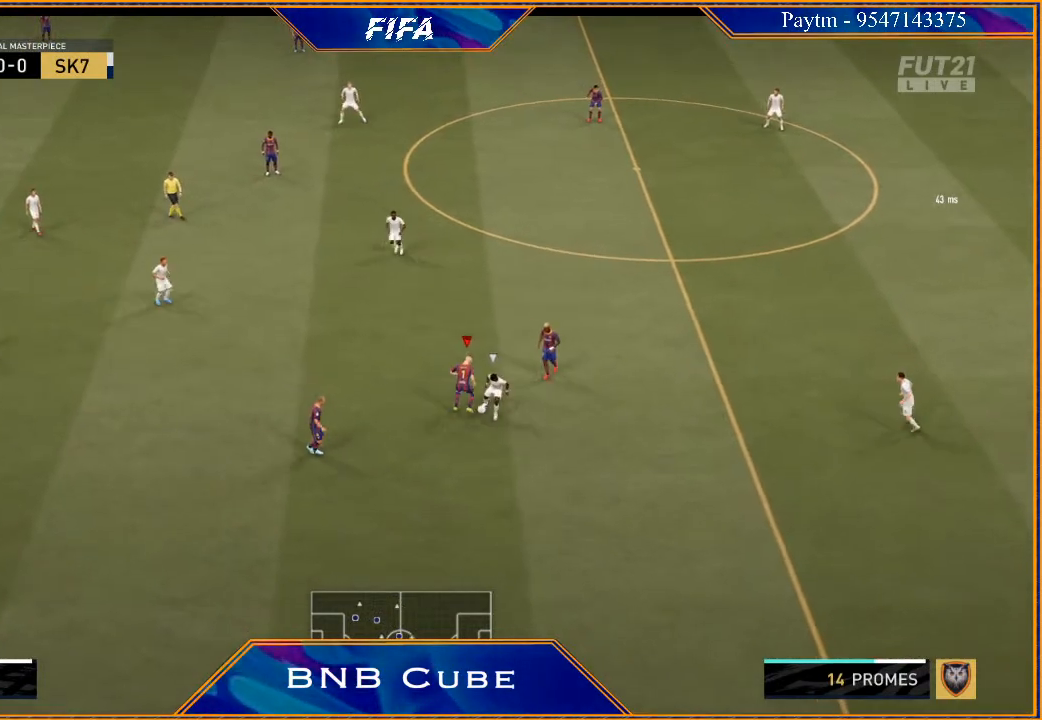
{"buttons": ["L2"], "left_stick": "down-right", "right_stick": "center", "events": [[267, "left_stick", "down-right"]]}
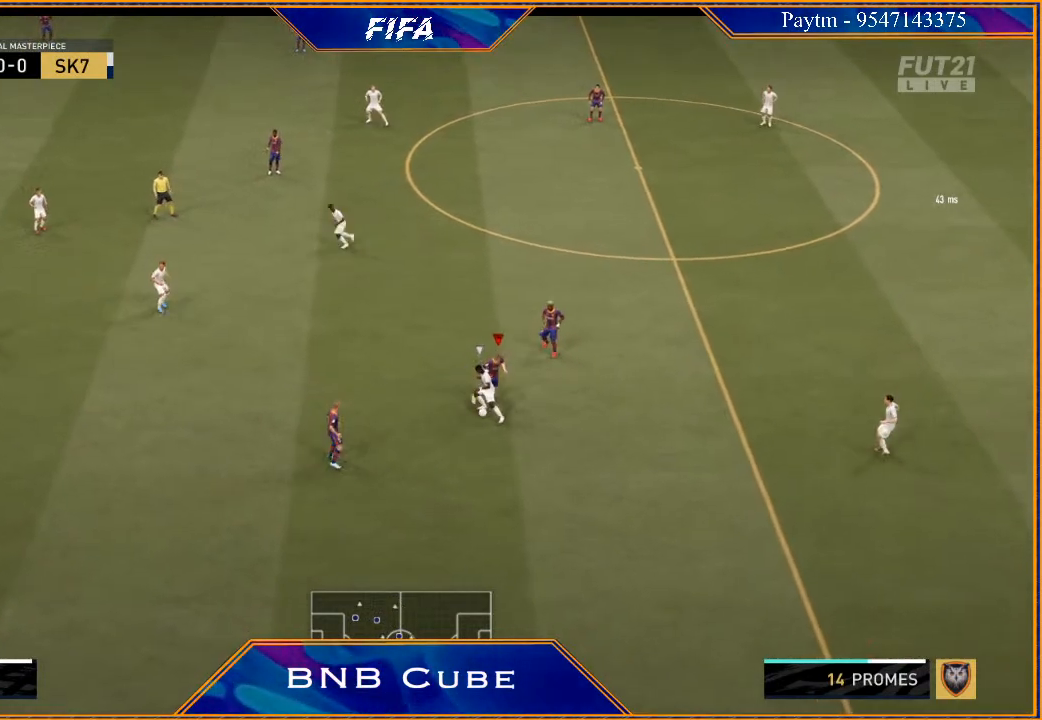
{"buttons": ["L2", "R2"], "left_stick": "down-left", "right_stick": "center", "events": [[33, "R2", "down"], [100, "left_stick", "down"], [267, "left_stick", "down-left"]]}
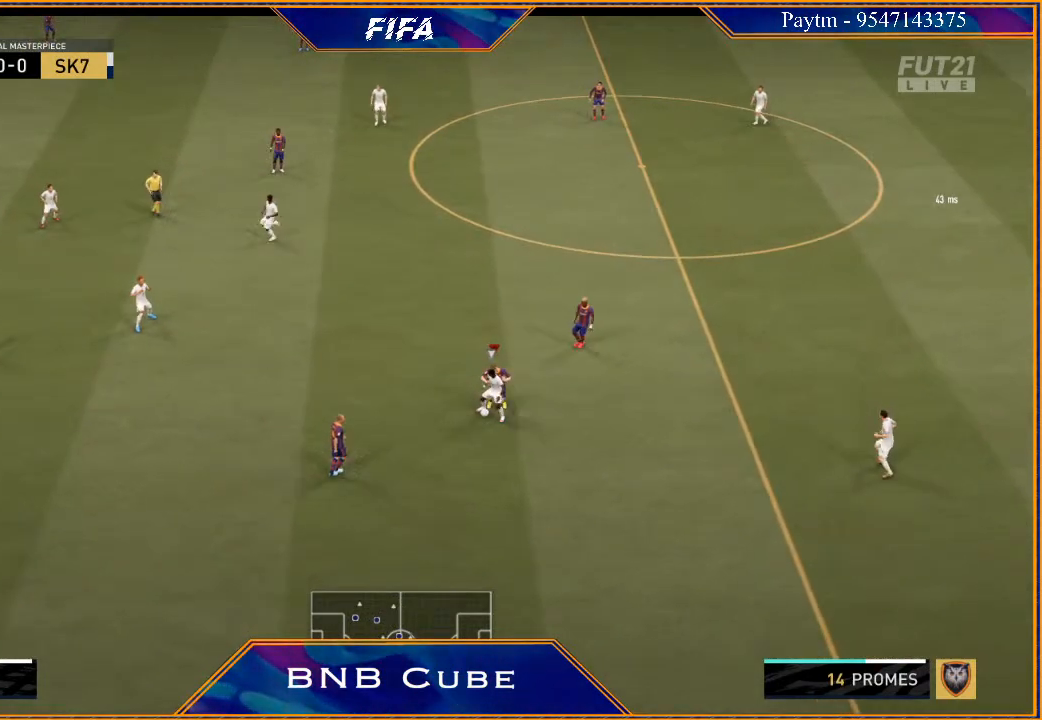
{"buttons": [], "left_stick": "left", "right_stick": "center", "events": [[233, "R2", "up"], [233, "left_stick", "left"], [333, "L2", "up"]]}
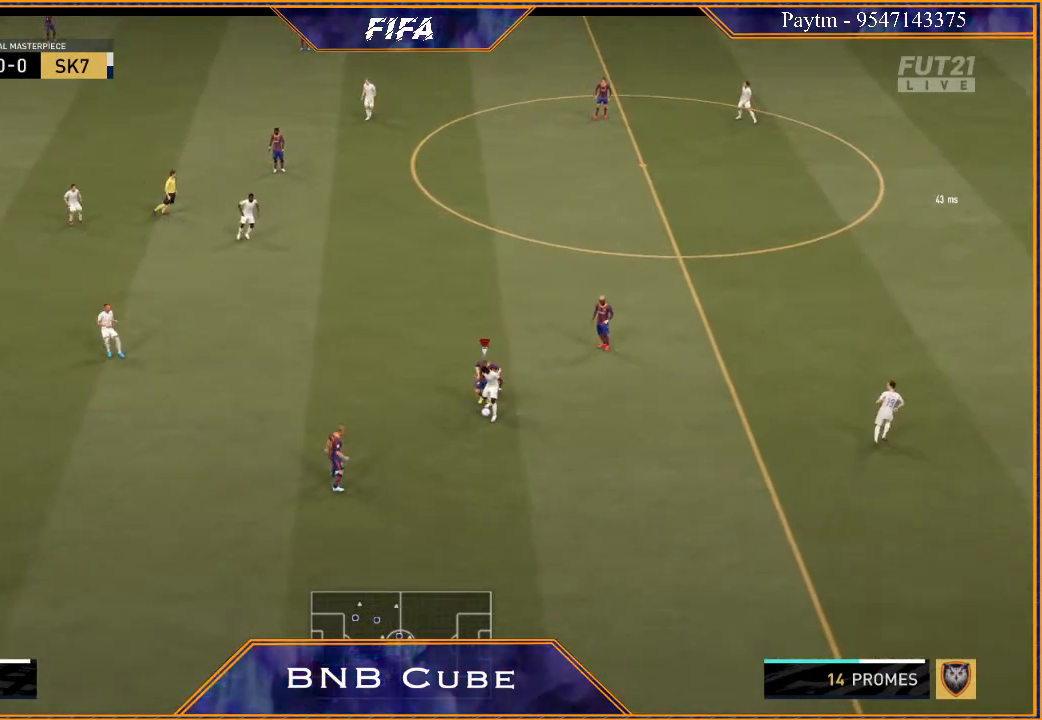
{"buttons": ["L2"], "left_stick": "down-right", "right_stick": "center", "events": [[333, "L2", "down"], [333, "left_stick", "down"], [467, "left_stick", "down-right"]]}
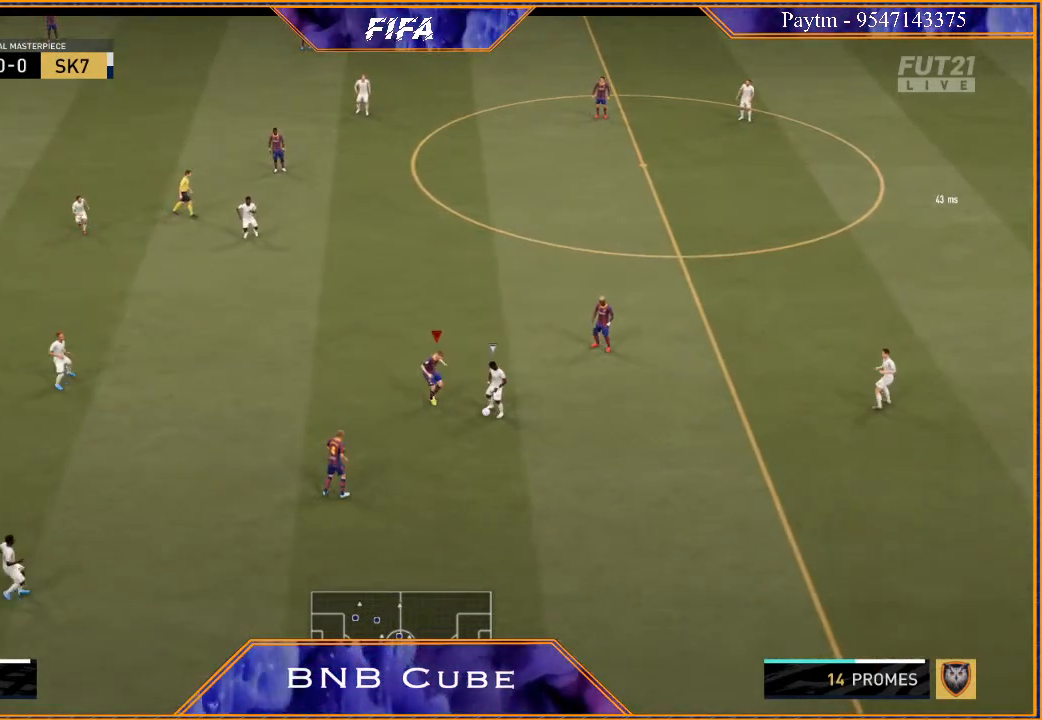
{"buttons": ["L2", "R2"], "left_stick": "right", "right_stick": "center", "events": [[400, "left_stick", "right"], [433, "R2", "down"]]}
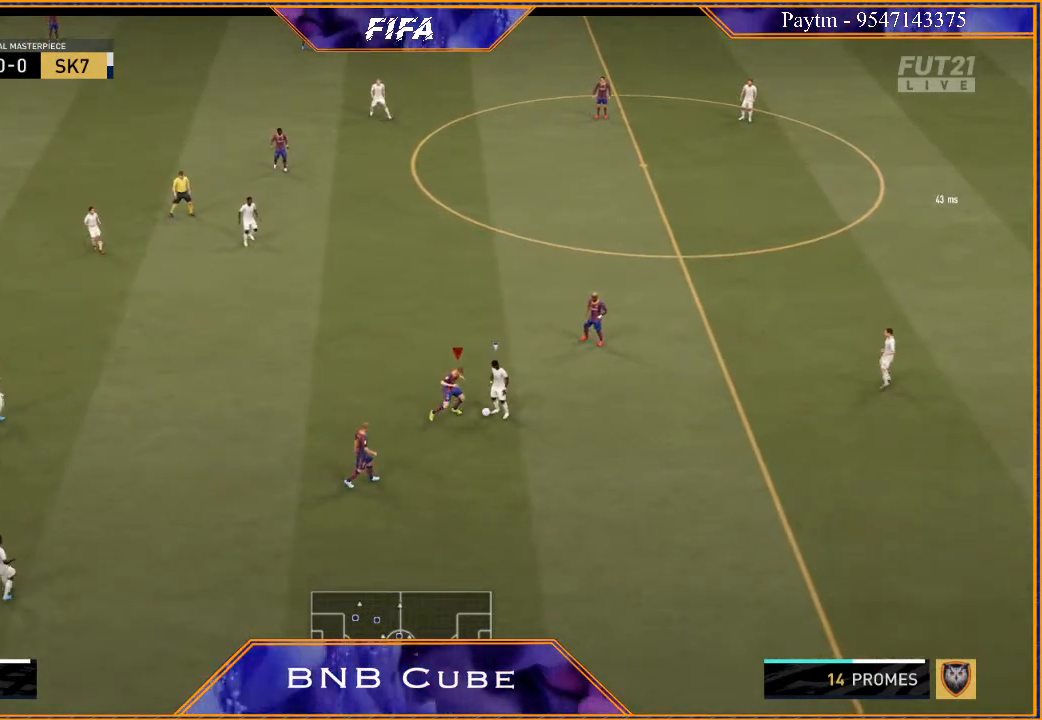
{"buttons": ["L2", "R2"], "left_stick": "down-right", "right_stick": "center", "events": [[100, "left_stick", "up-right"], [233, "left_stick", "right"], [500, "left_stick", "down-right"]]}
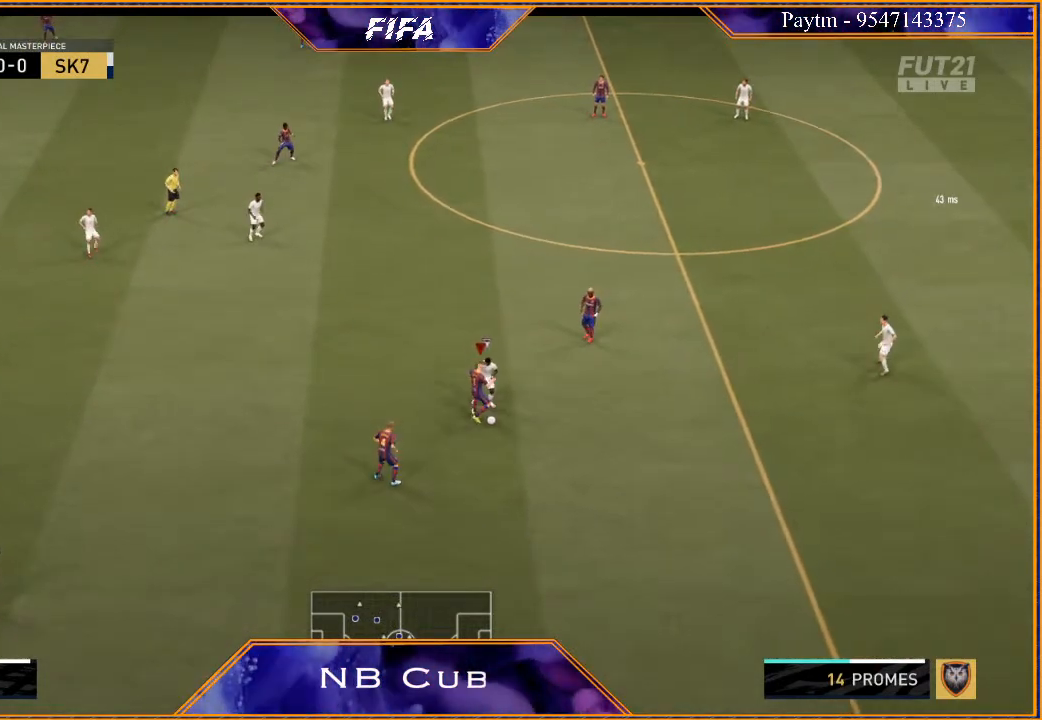
{"buttons": ["R2"], "left_stick": "right", "right_stick": "center", "events": [[333, "L2", "up"], [467, "left_stick", "right"]]}
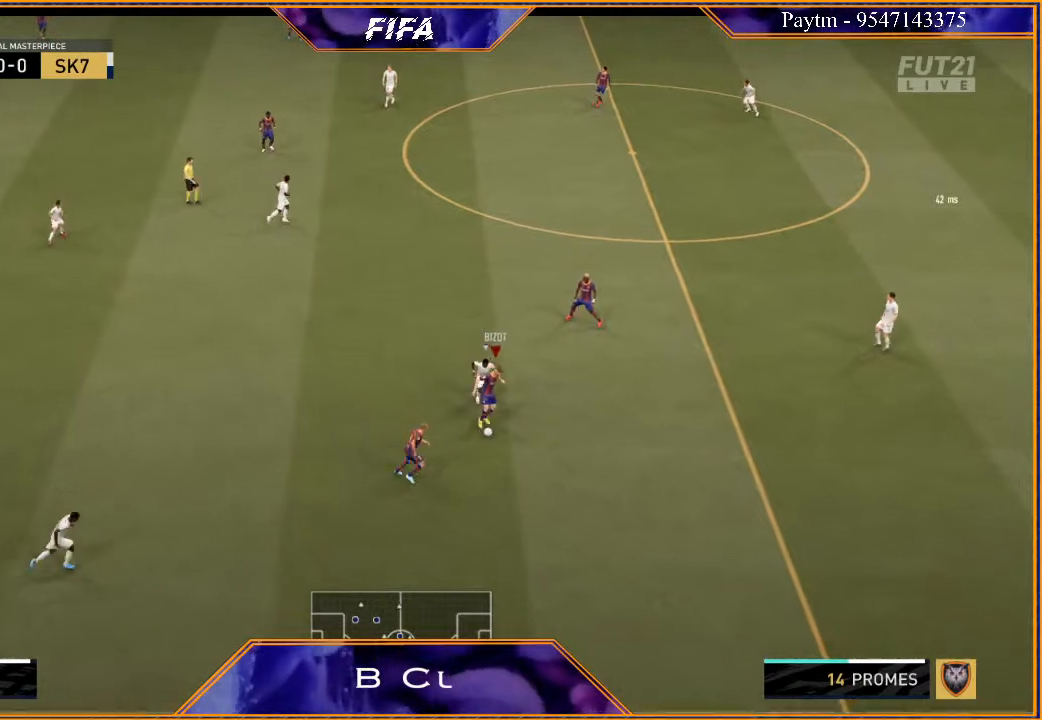
{"buttons": ["R2"], "left_stick": "right", "right_stick": "center", "events": []}
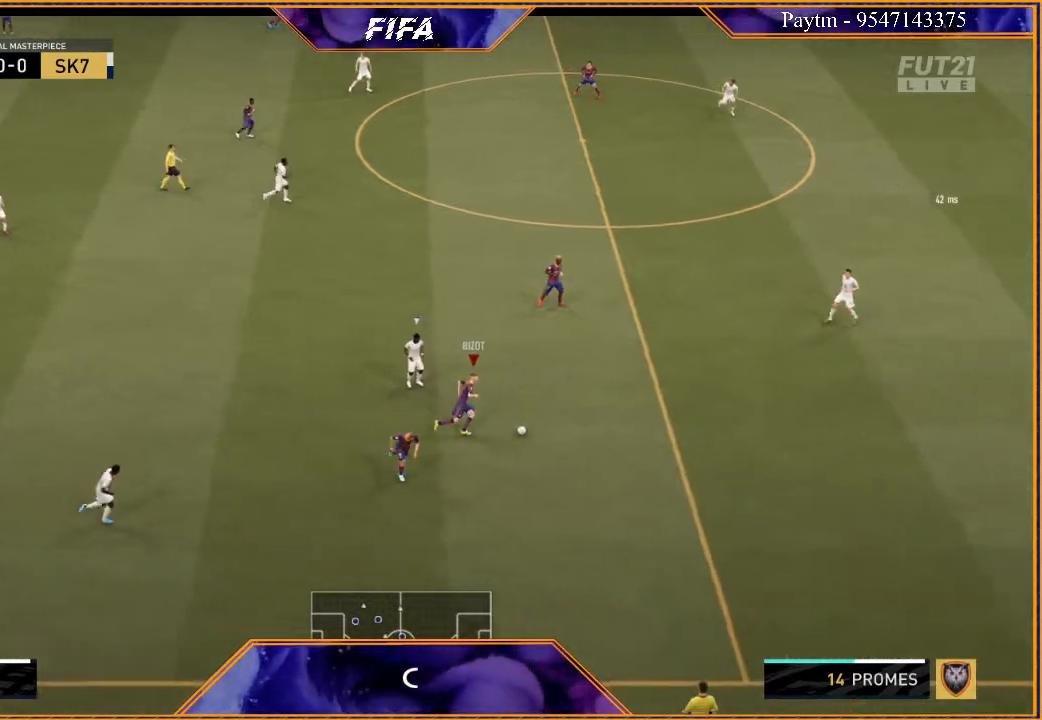
{"buttons": ["R2"], "left_stick": "right", "right_stick": "center", "events": []}
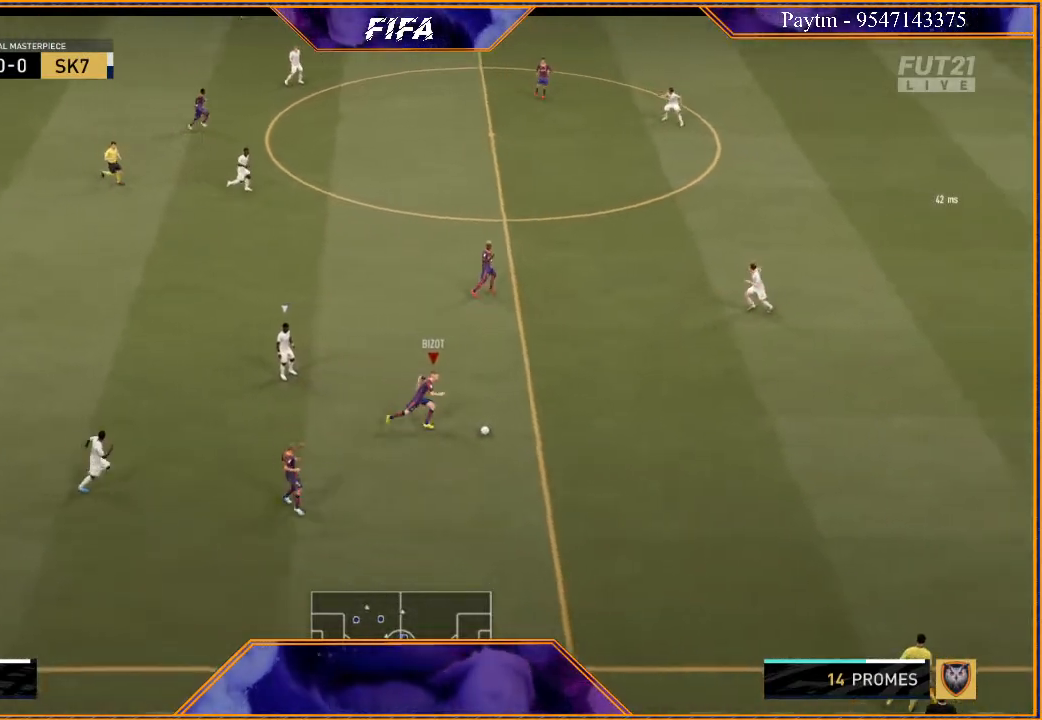
{"buttons": ["R2"], "left_stick": "right", "right_stick": "center", "events": []}
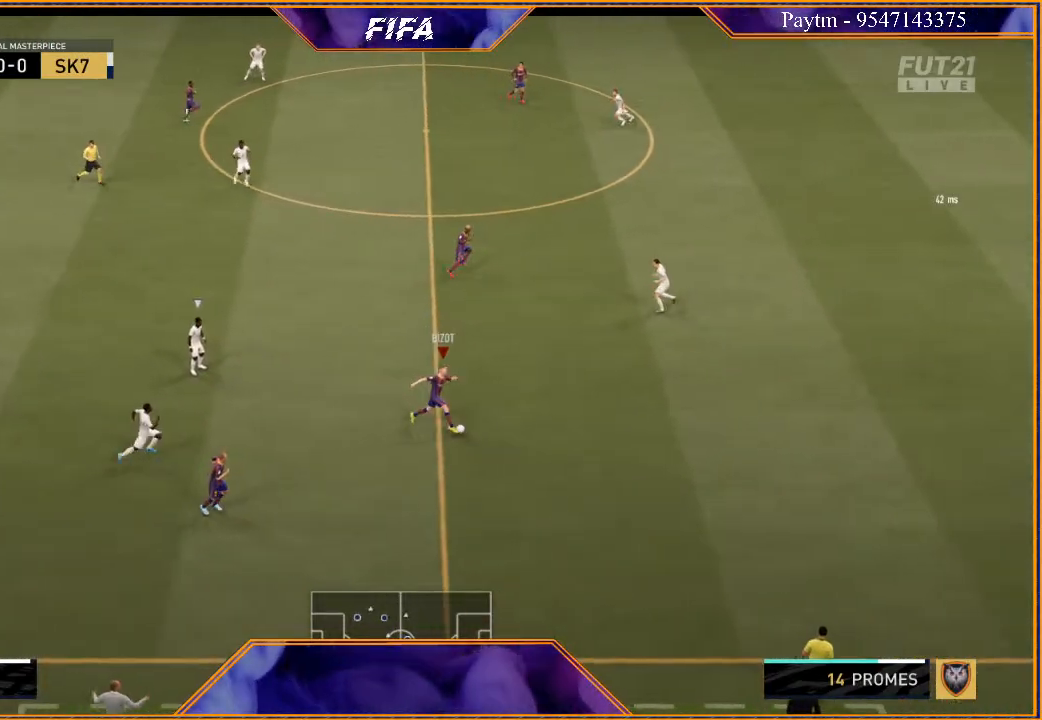
{"buttons": ["R2"], "left_stick": "right", "right_stick": "center", "events": []}
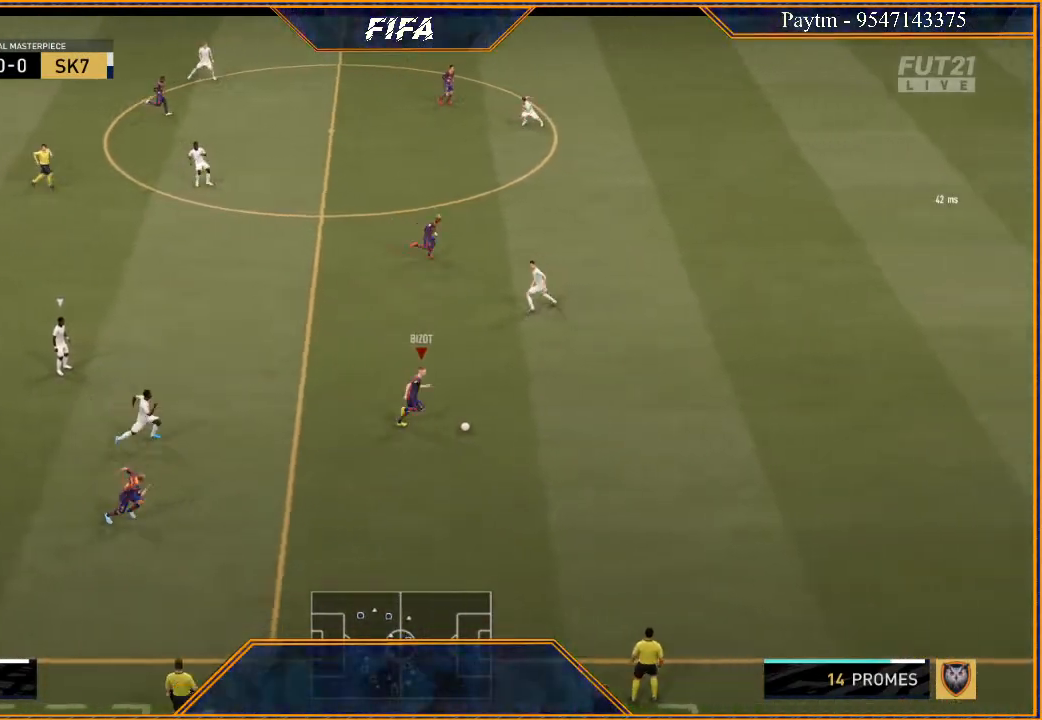
{"buttons": ["R2"], "left_stick": "right", "right_stick": "center", "events": [[33, "Y", "down"], [133, "Y", "up"]]}
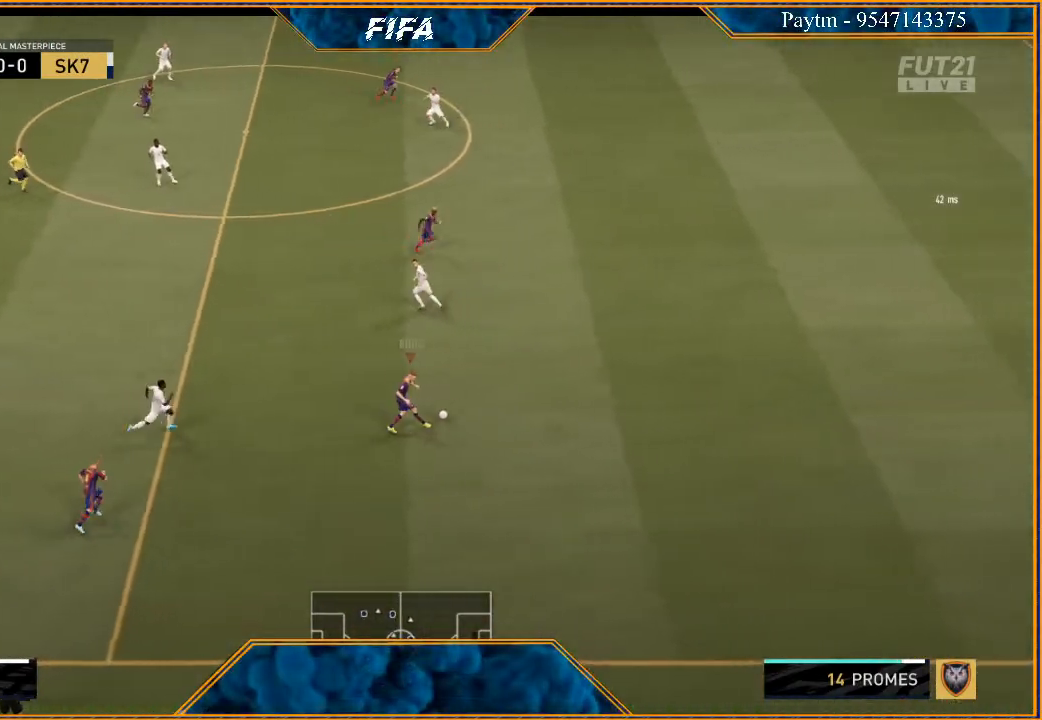
{"buttons": ["R2"], "left_stick": "right", "right_stick": "center", "events": []}
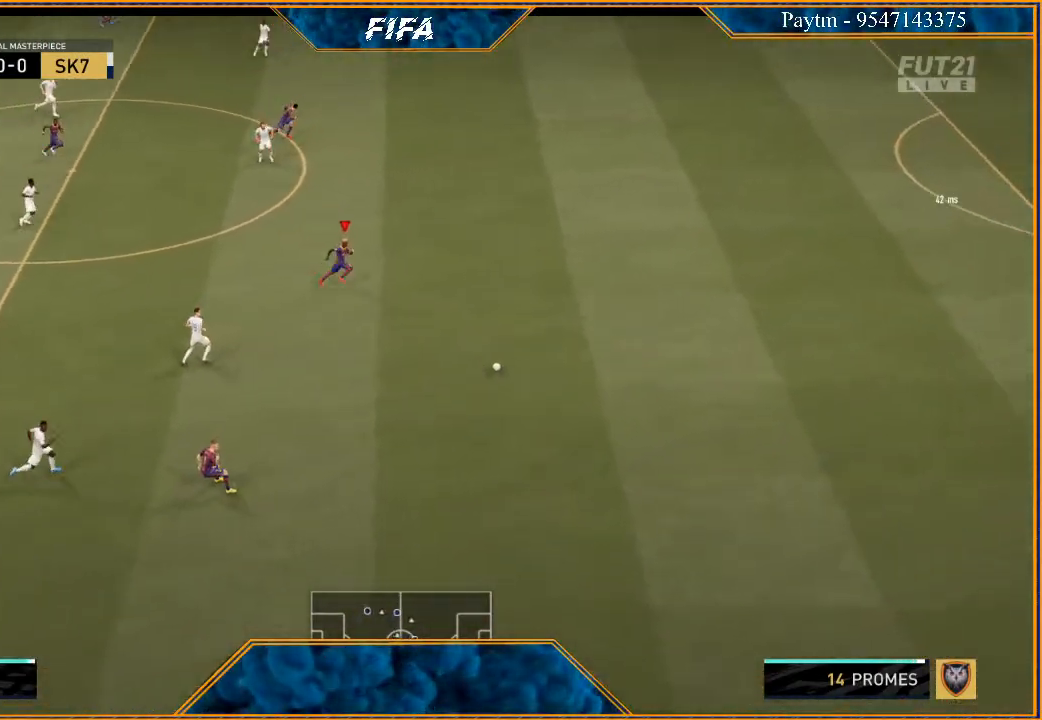
{"buttons": ["R2"], "left_stick": "right", "right_stick": "center", "events": []}
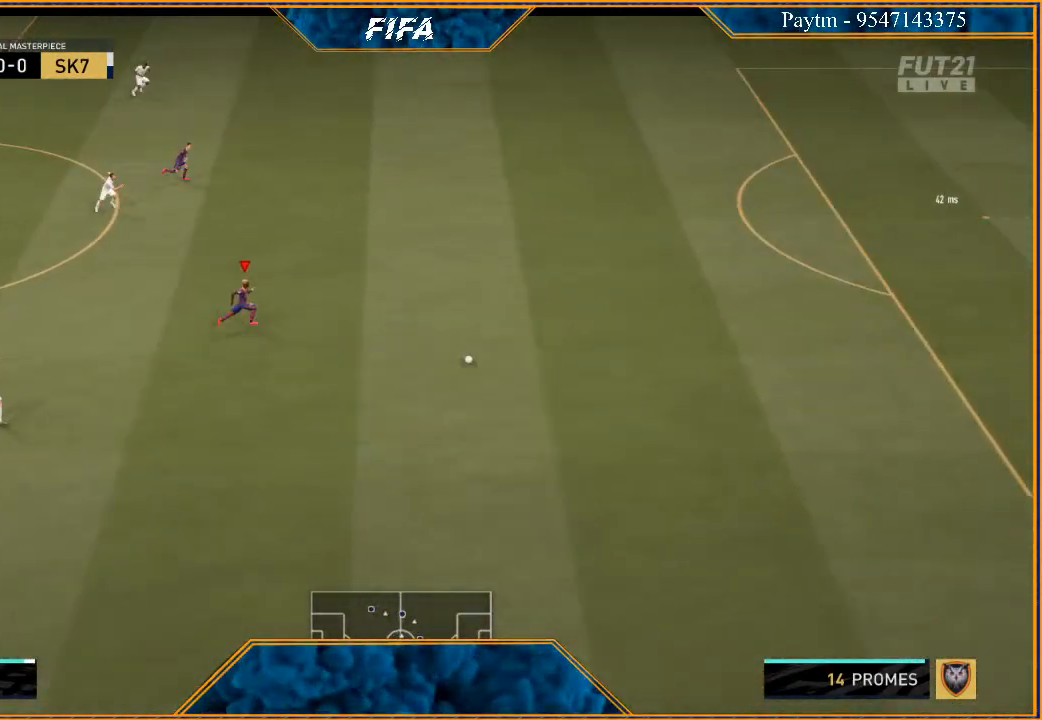
{"buttons": ["R2"], "left_stick": "right", "right_stick": "center", "events": []}
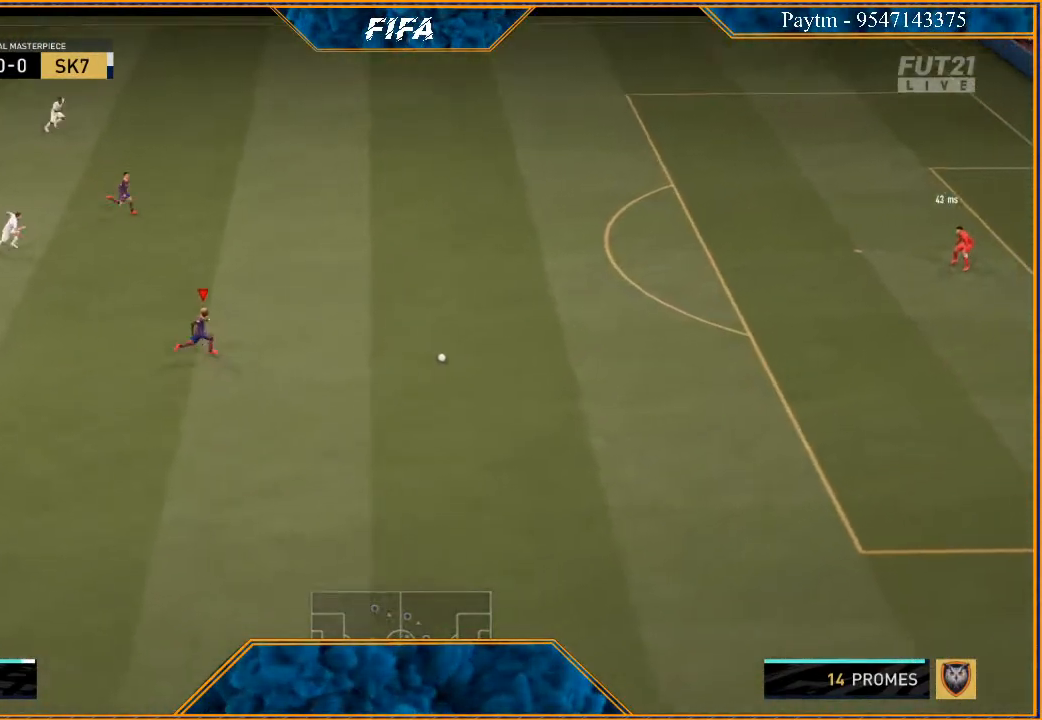
{"buttons": ["R2"], "left_stick": "right", "right_stick": "center", "events": []}